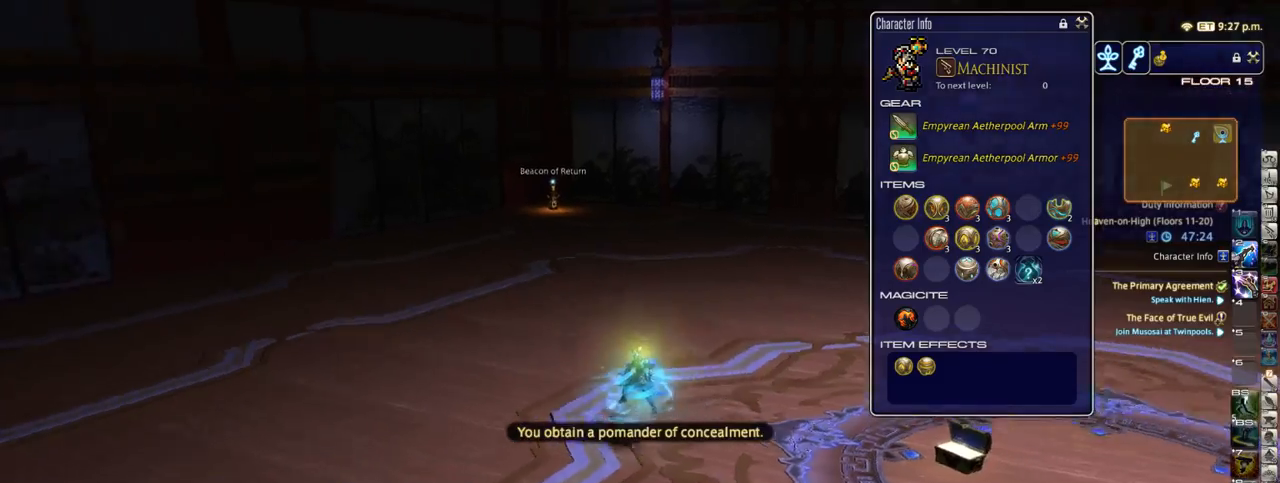
Gameplay with keyboard; each line is a JSON object with the keys held at the frame after it. "events" lists presses ("down") and releases ("up") of ".", "/", "0", "1", "2", "3", "4", "5", "6", "7", "8", "9", "a", "alt_l", "alt_r", "b", "backslash", "backspace", "c", "caps_lock", "comma", "ctrl_l", "ctrl_r", "d", "down", "e", "equals", "escape", "f", "f1", "f10", "f11", "f12", "f2", "f3", "f4", "f5", "f6", "f7", "f8", "f9", "g", "h", "i", "j", "k", "l", "lbracket", "left", "m", "minus", "n", "o", "p", "q", "quote", "r", "rbracket", "return", "right", "s", "semicolon", "shift_l", "shift_r", "space", "super_l", "super_r", "t", "tab", "tilde", "u", "up", "v", "w", "x", "y" and "z" between this image and that frame as [ms after this image, input, new state], when the widget could be followed in between. No other keys are recorded. Mouse input is not recorded.
{"keys": ["a", "p", "w"], "events": [[117, "s", "up"], [433, "w", "down"]]}
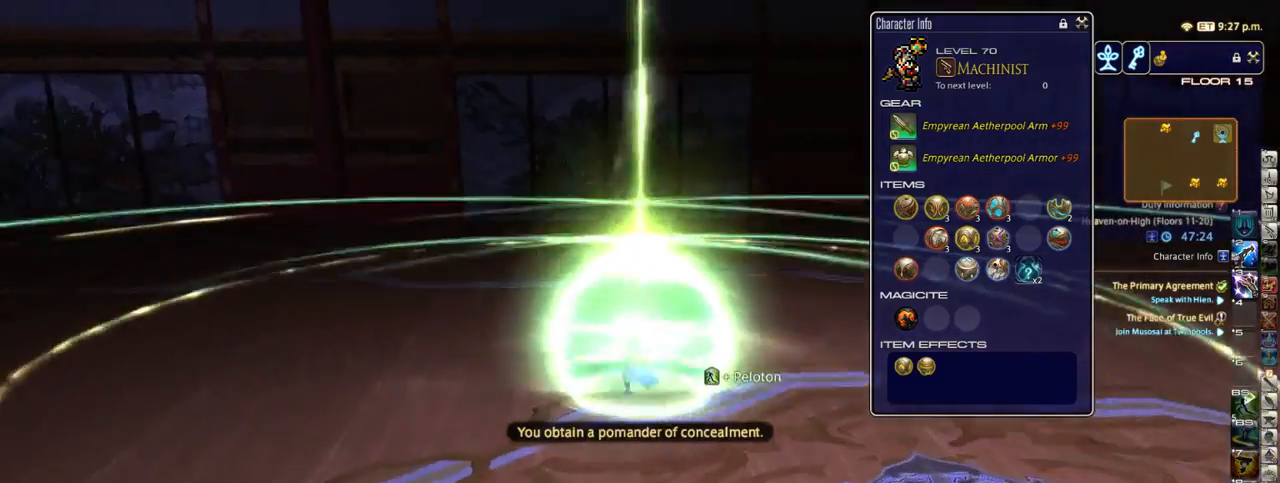
{"keys": ["p", "w"], "events": [[317, "a", "up"]]}
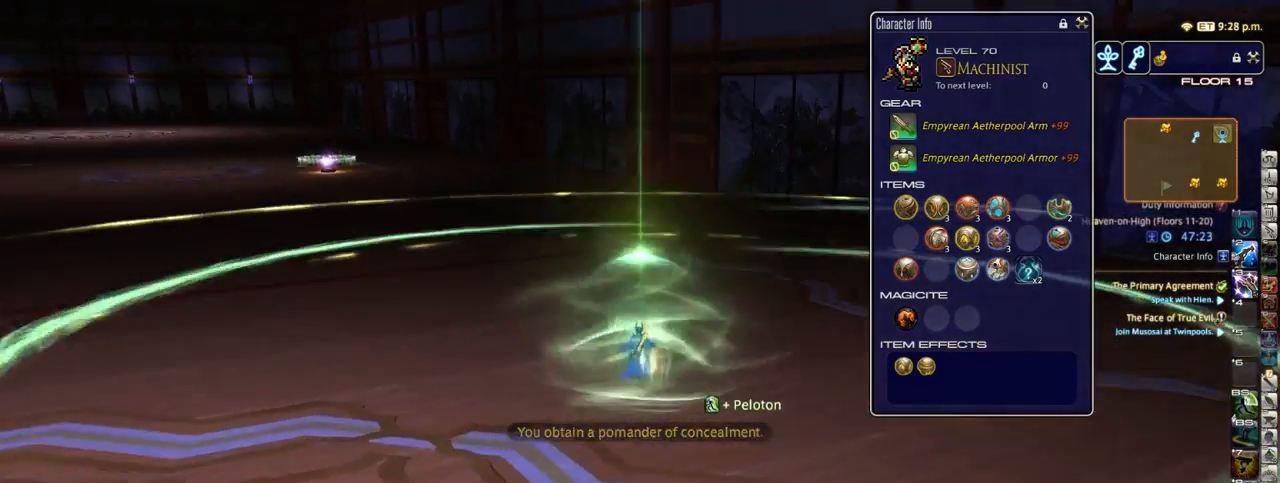
{"keys": ["w"], "events": [[33, "p", "up"], [267, "p", "down"], [317, "p", "up"]]}
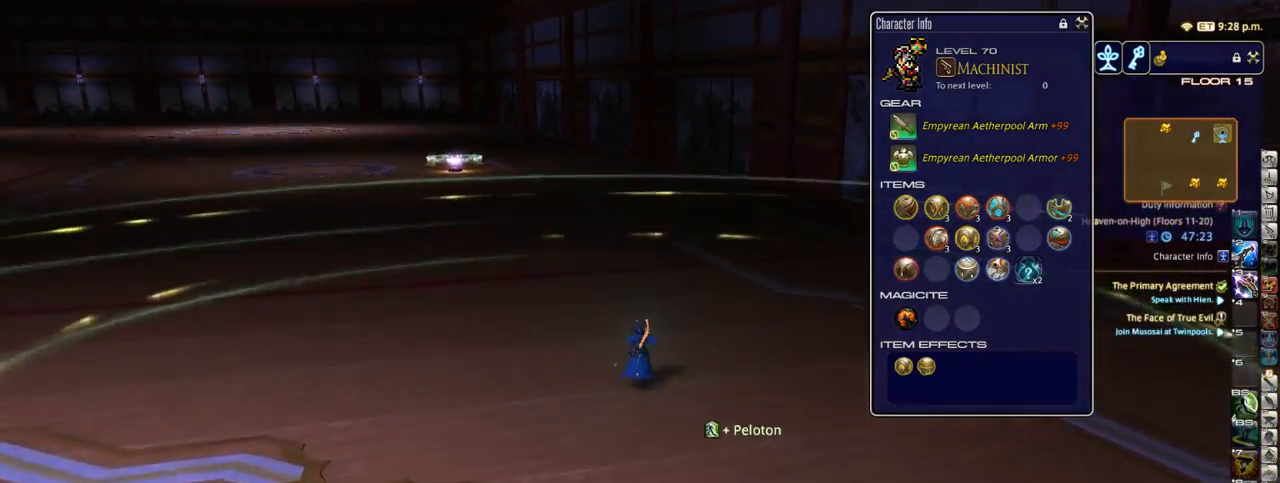
{"keys": ["w"], "events": [[17, "p", "down"], [83, "p", "up"]]}
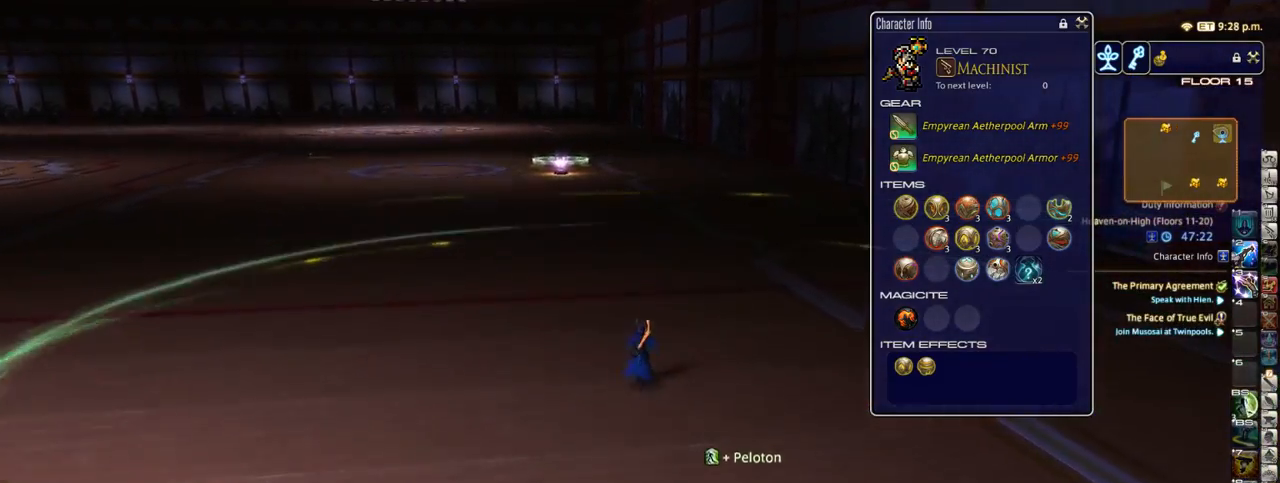
{"keys": ["w"], "events": [[67, "p", "down"], [150, "p", "up"], [233, "space", "down"], [433, "space", "up"]]}
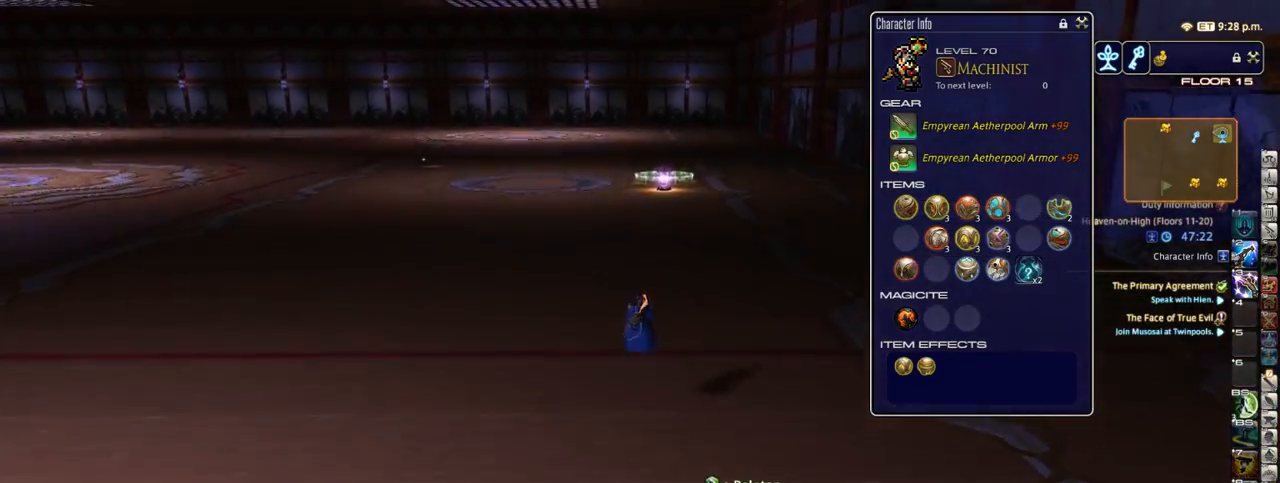
{"keys": ["w"], "events": []}
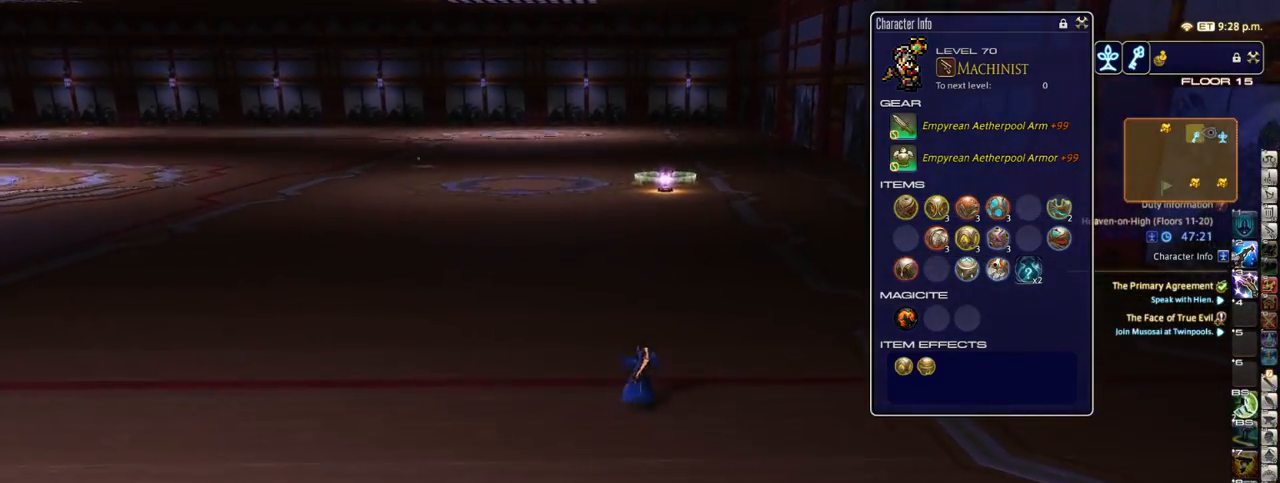
{"keys": ["w"], "events": [[67, "space", "down"], [433, "space", "up"]]}
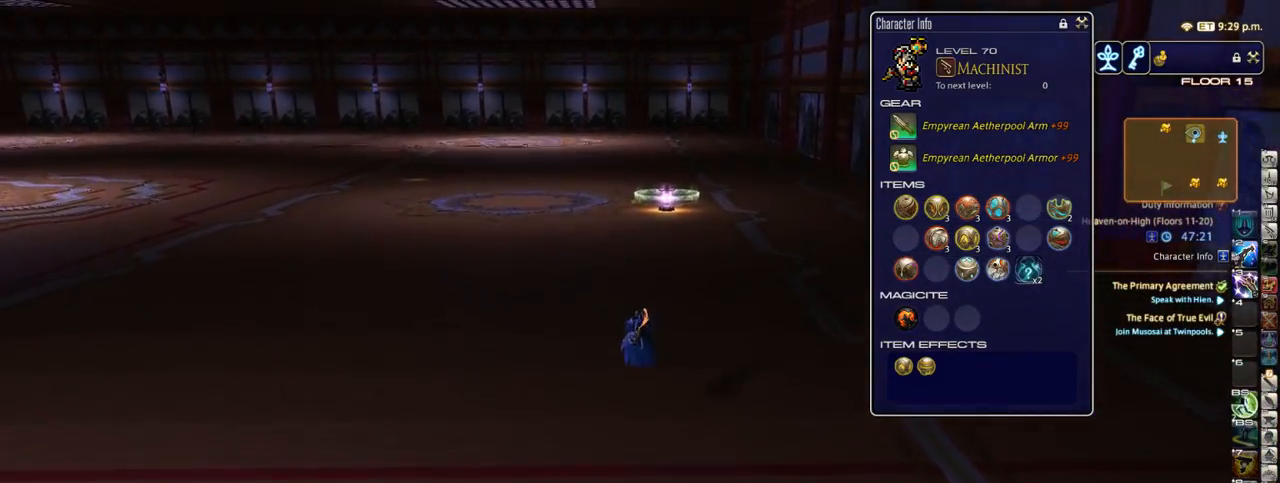
{"keys": ["w"], "events": [[367, "d", "down"], [483, "d", "up"]]}
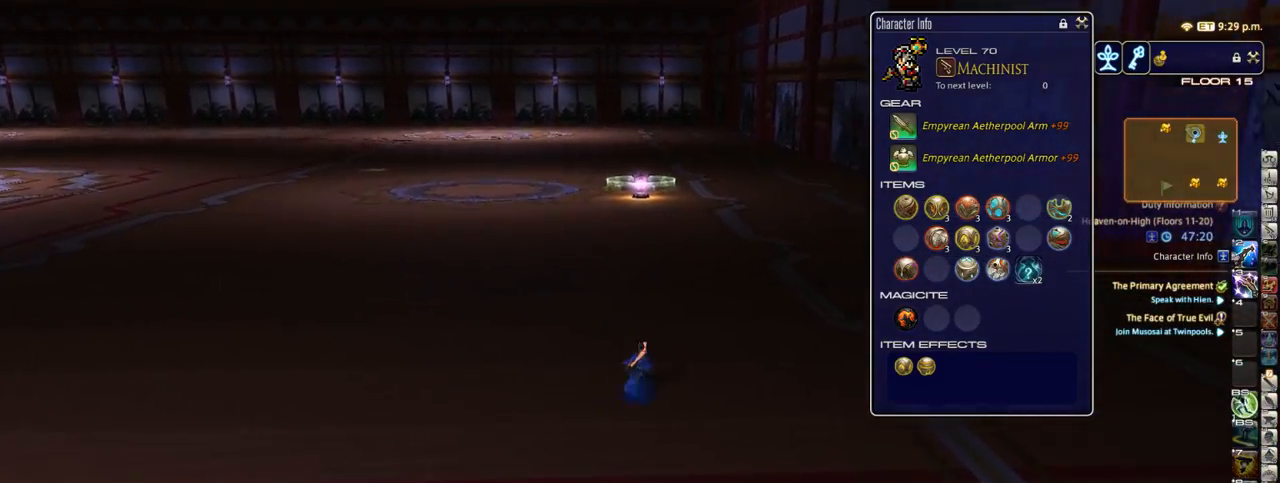
{"keys": ["w"], "events": [[117, "space", "down"], [467, "space", "up"]]}
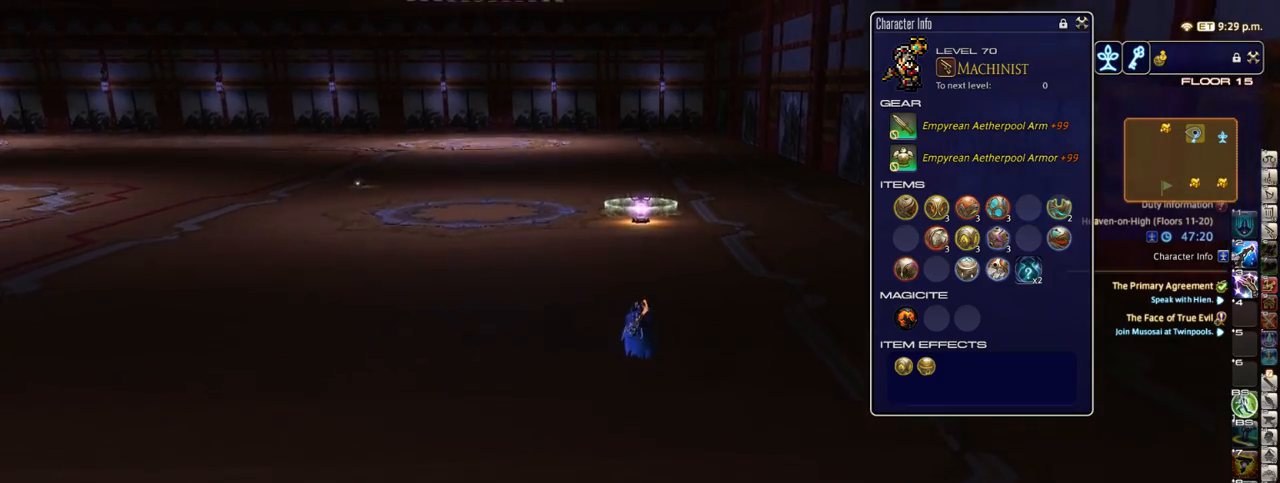
{"keys": ["space", "w"], "events": [[433, "space", "down"]]}
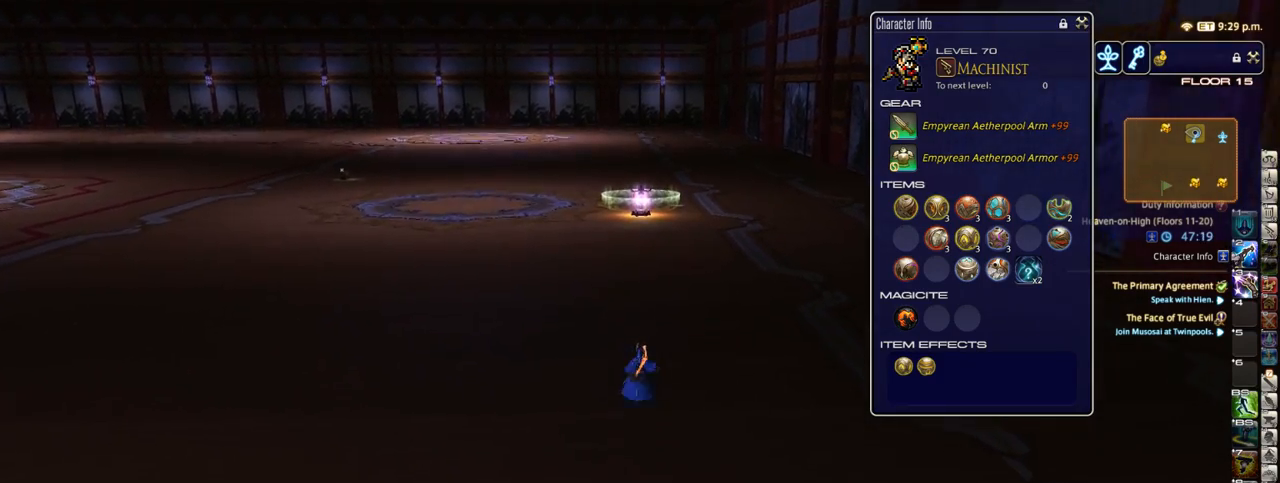
{"keys": ["w"], "events": [[117, "space", "up"], [383, "backspace", "down"], [467, "backspace", "up"]]}
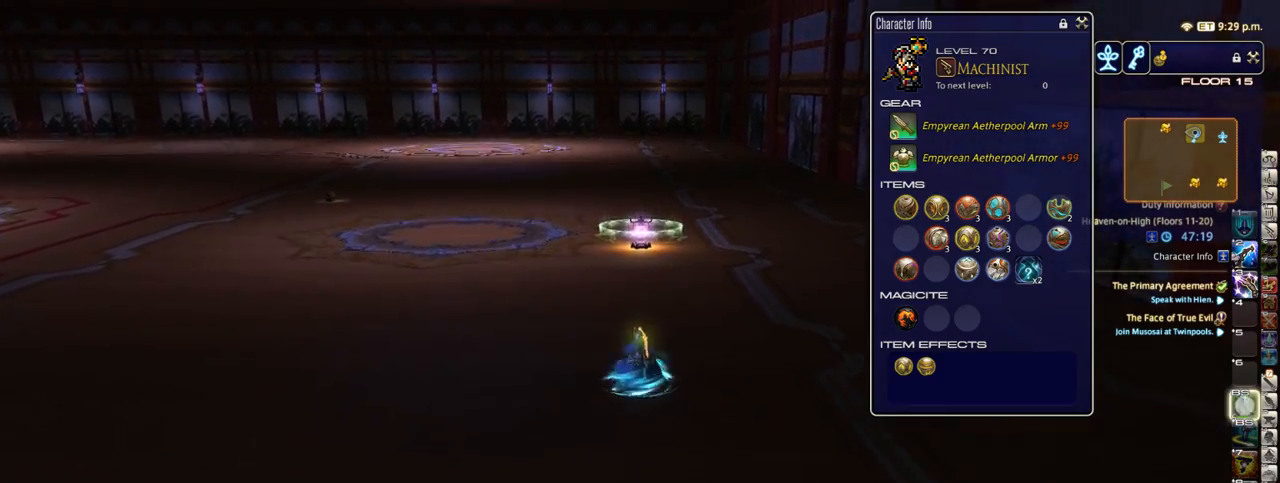
{"keys": ["space", "w"], "events": [[300, "space", "down"]]}
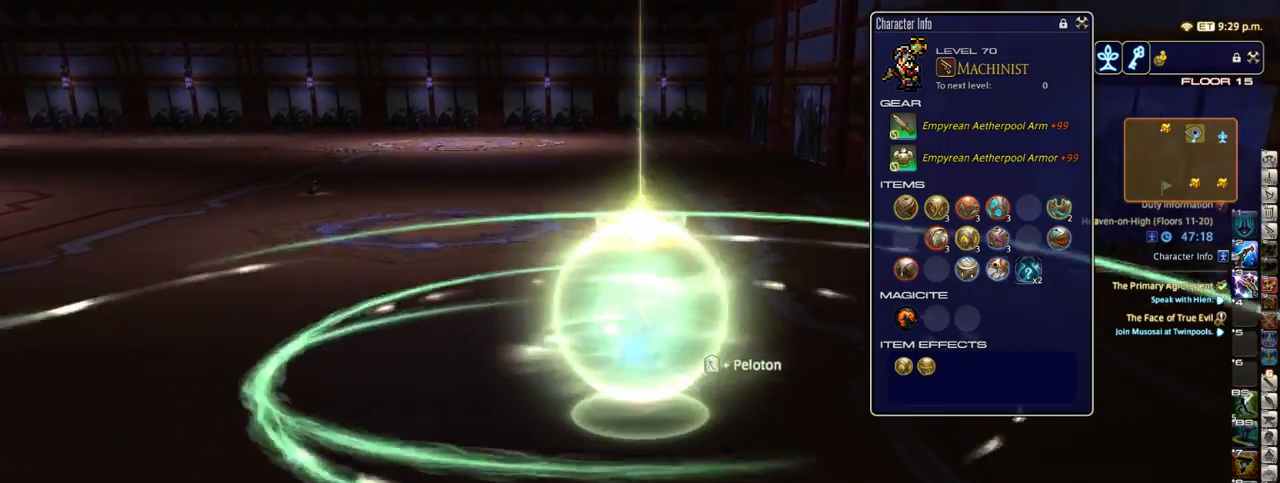
{"keys": ["w"], "events": [[33, "space", "up"]]}
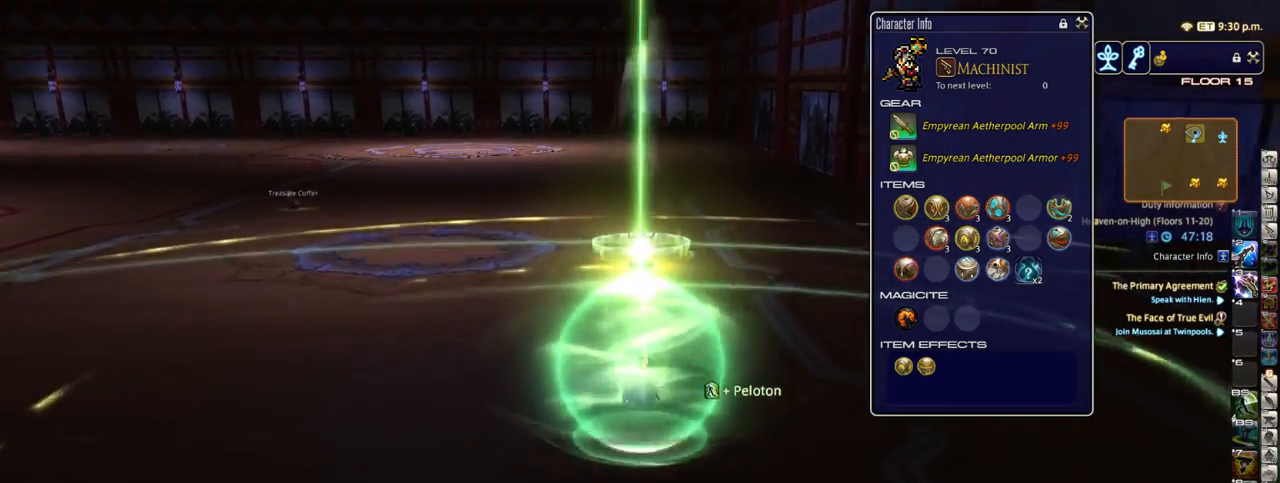
{"keys": ["space", "w"], "events": [[117, "space", "down"]]}
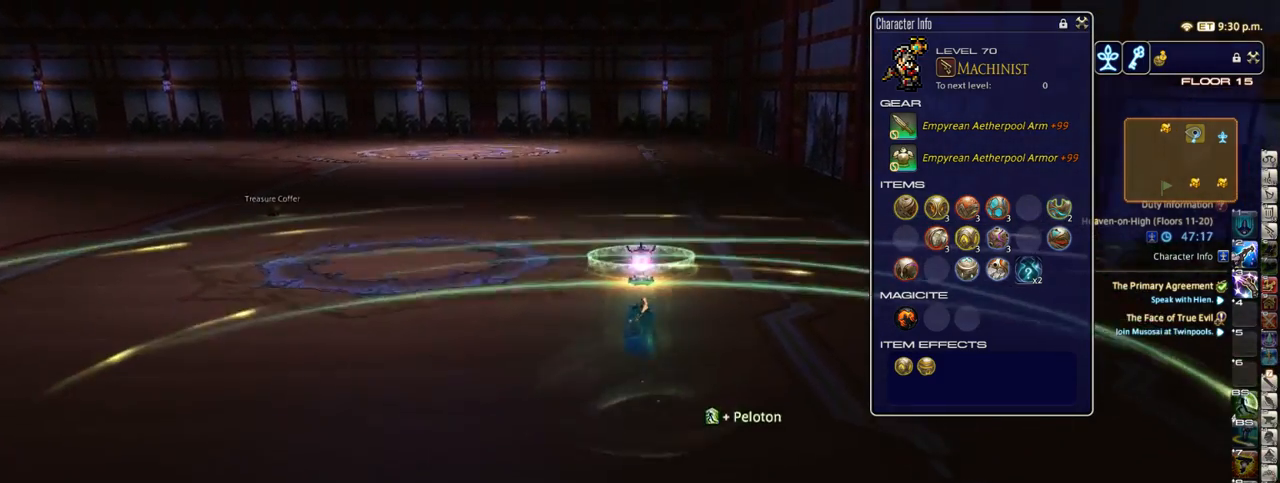
{"keys": ["w"], "events": [[50, "space", "up"]]}
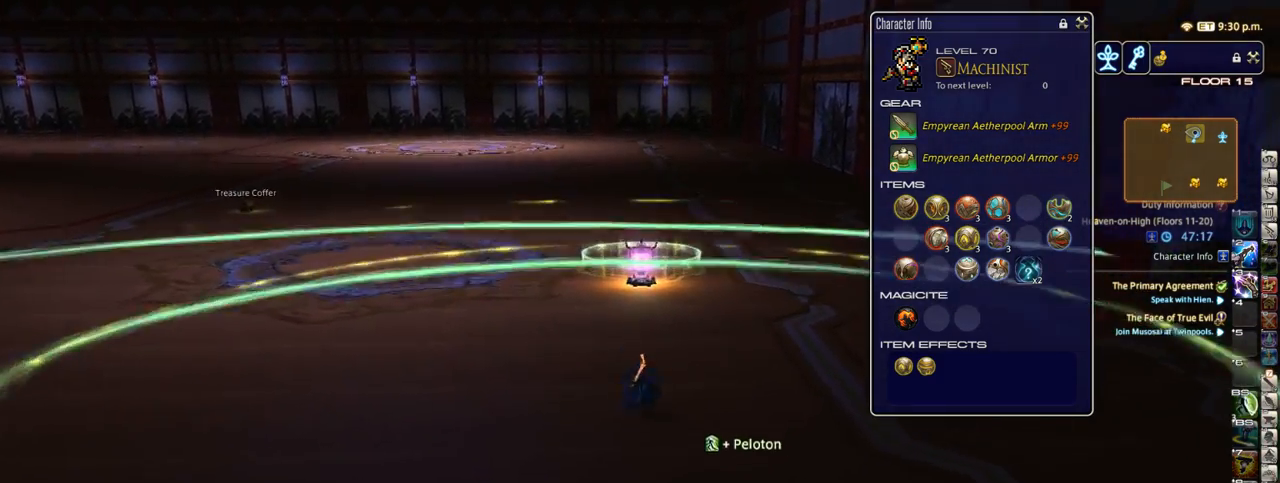
{"keys": ["minus", "w"], "events": [[17, "space", "down"], [300, "space", "up"], [483, "minus", "down"]]}
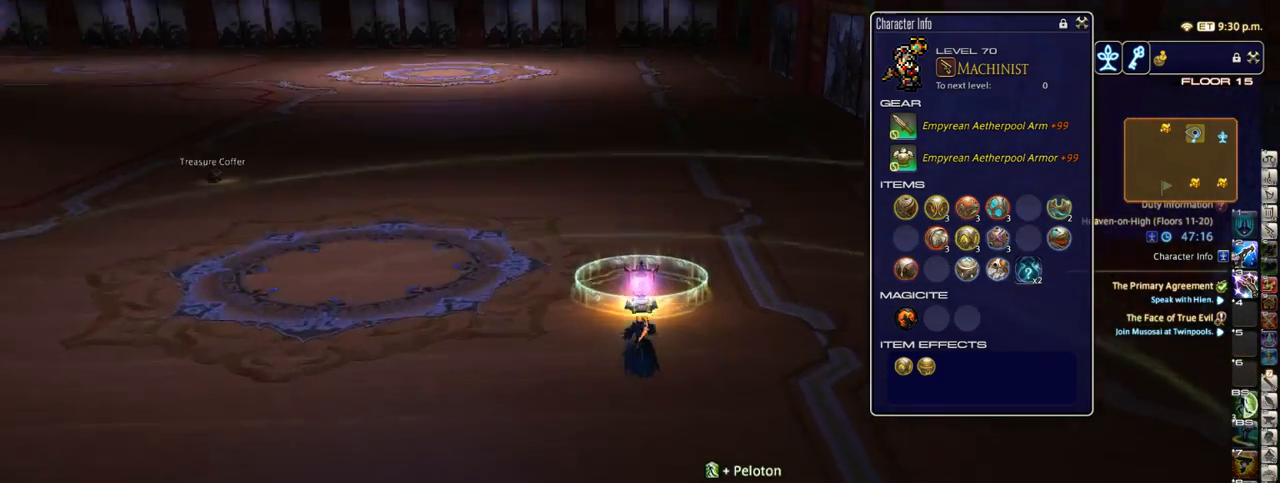
{"keys": ["space", "w"], "events": [[17, "minus", "up"], [333, "space", "down"]]}
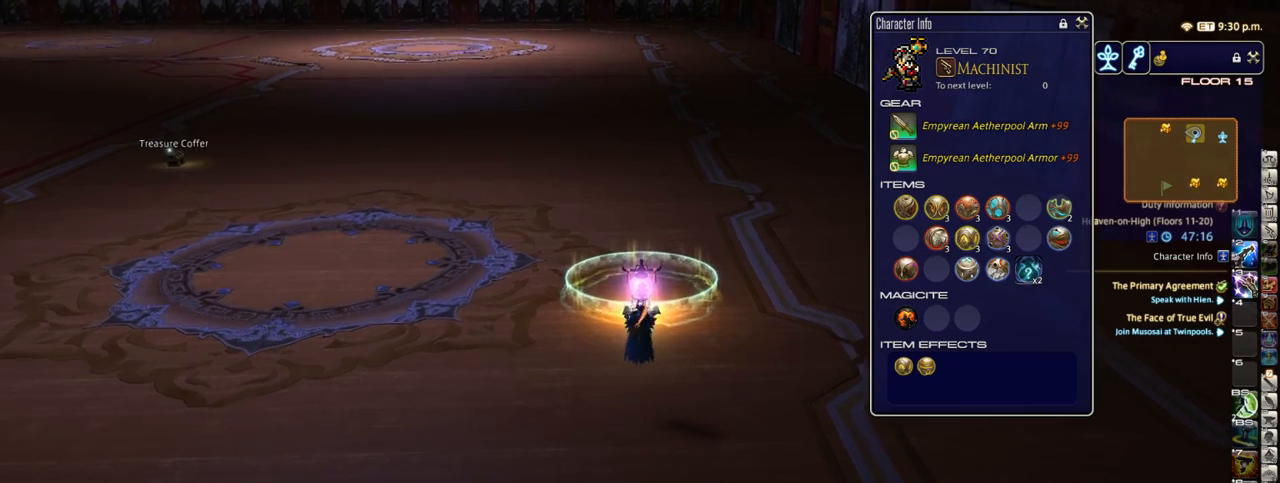
{"keys": ["d", "p", "w"], "events": [[67, "space", "up"], [350, "p", "down"], [500, "d", "down"]]}
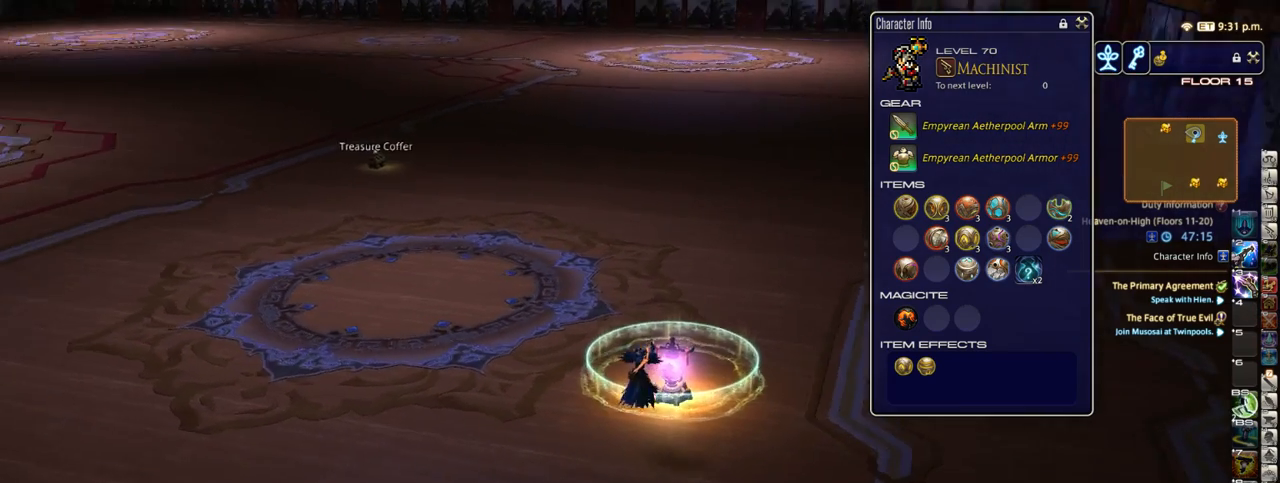
{"keys": [], "events": [[217, "p", "up"], [350, "d", "up"], [400, "w", "up"]]}